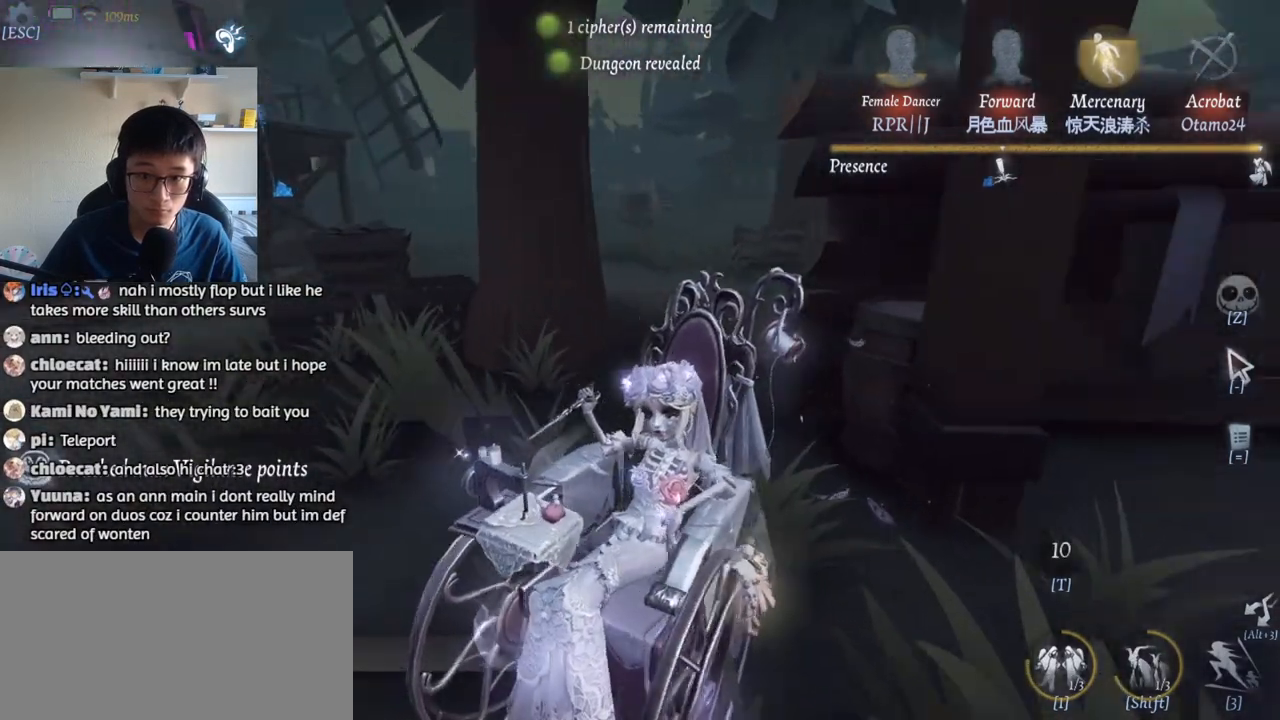
Gameplay with keyboard and mouse; each line is a JSON object with the keys and mouse buttons held at the frame after it. "events" lists presses ("down") and releases ("up") of "1", "2", "3", "4", "5", "a", "alt", "b", "c", "ctrl", "d", "e", "f", "g", "q", "r", "s", "shift", "space", "t", "tab", "v", "w", "x", "z", "mouse_left", "mouse_wheel", "mouse_right", "mouse_mb4" and "mouse_mb5" between this image and that frame as [ms after this image, input, new state], when the widget could be followed in between. "mouse_left", "mouse_wheel", "mouse_right", "mouse_mb4", "mouse_mb5" = the "left", "wheel", "right", "mb4", "mb5" buttons of the "mouse" list. No other keys are recorded. "wheel" means that the mouse wheel is clicked or scrolled. Mouse movement is not recorded.
{"keys": [], "mouse": [], "events": [[84, "alt", "down"], [167, "3", "down"], [267, "alt", "up"], [284, "3", "up"]]}
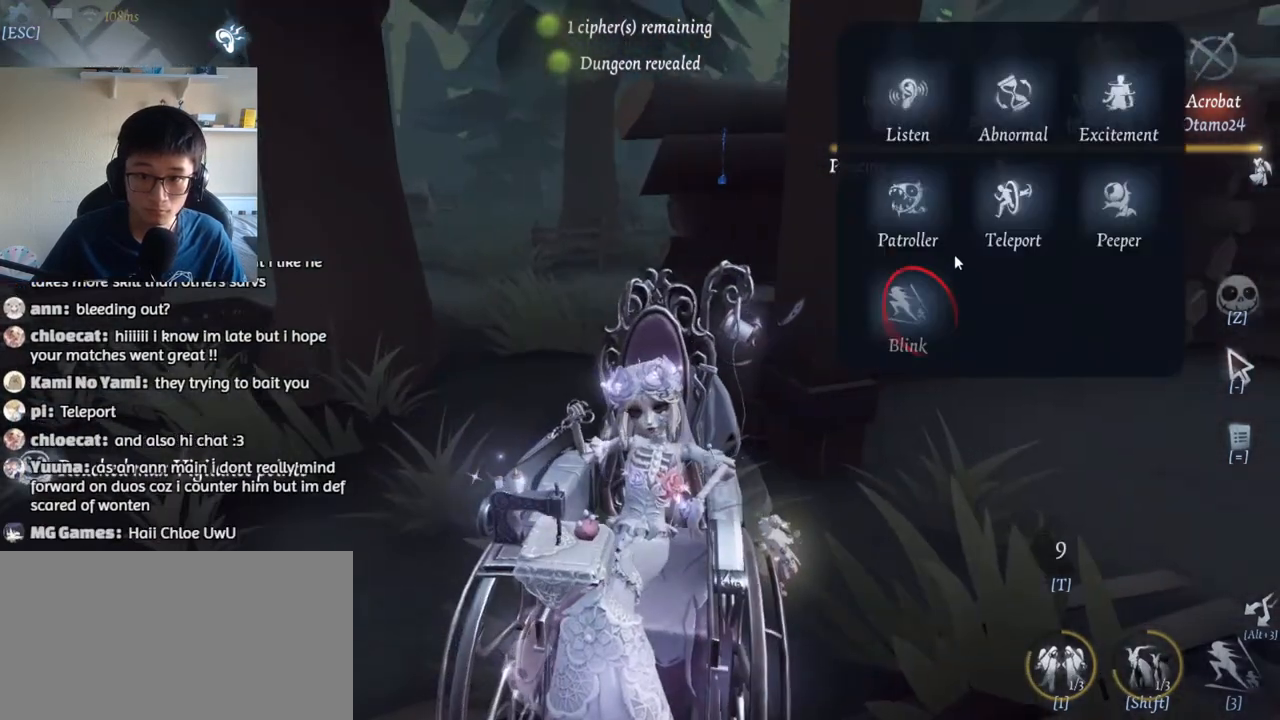
{"keys": [], "mouse": [], "events": [[350, "mouse_left", "down"], [434, "mouse_left", "up"]]}
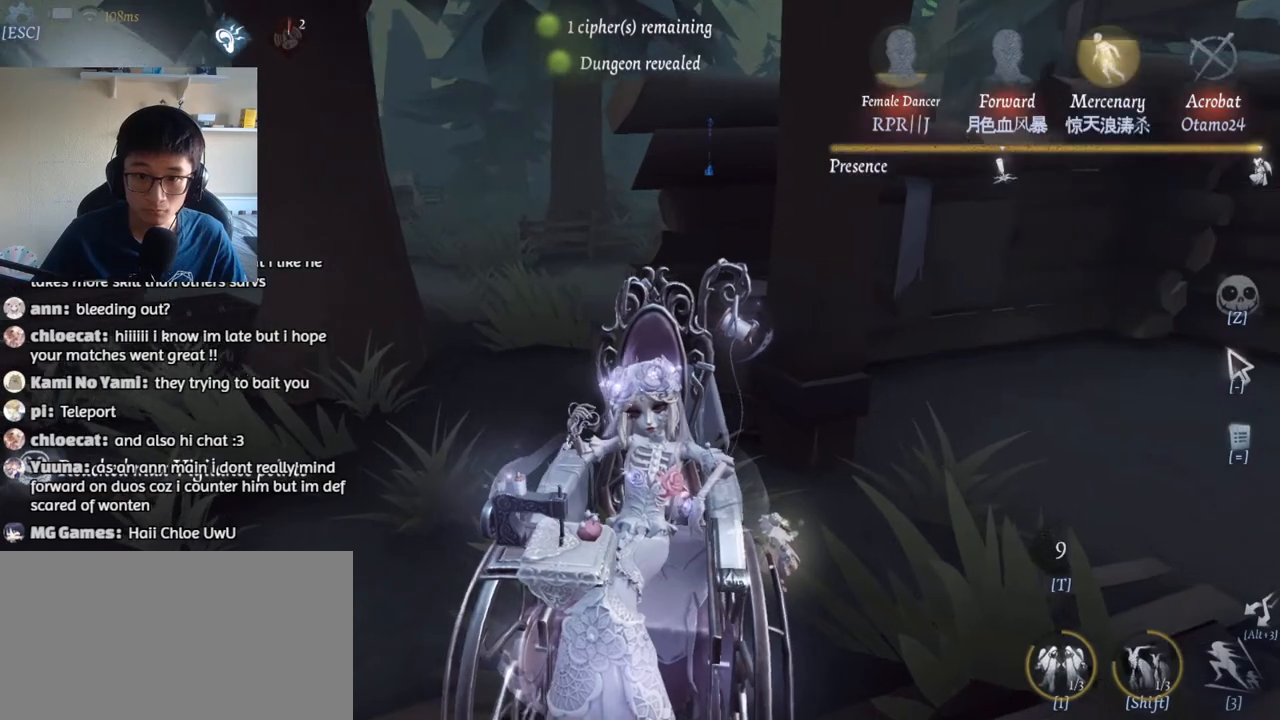
{"keys": ["3", "w"], "mouse": [], "events": [[50, "w", "down"], [167, "3", "down"], [234, "3", "up"], [334, "3", "down"], [417, "3", "up"], [500, "3", "down"]]}
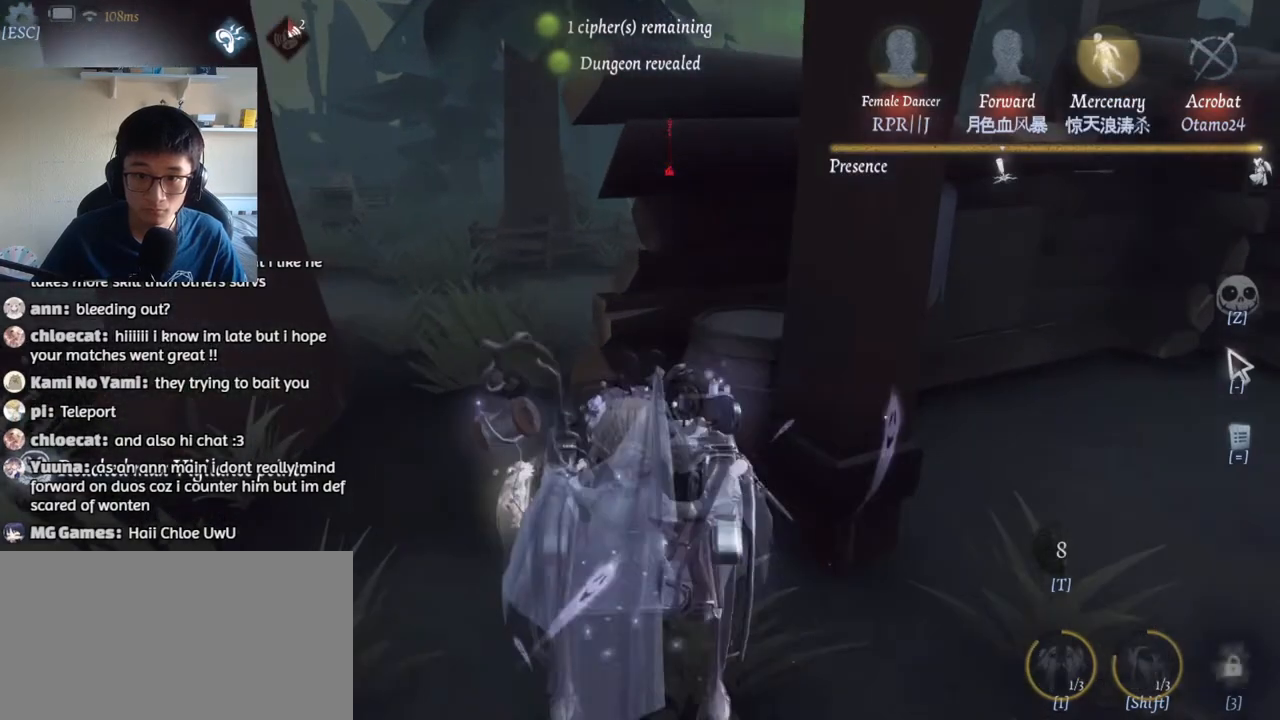
{"keys": ["a", "w"], "mouse": [], "events": [[84, "3", "up"], [234, "w", "up"], [384, "a", "down"], [484, "w", "down"]]}
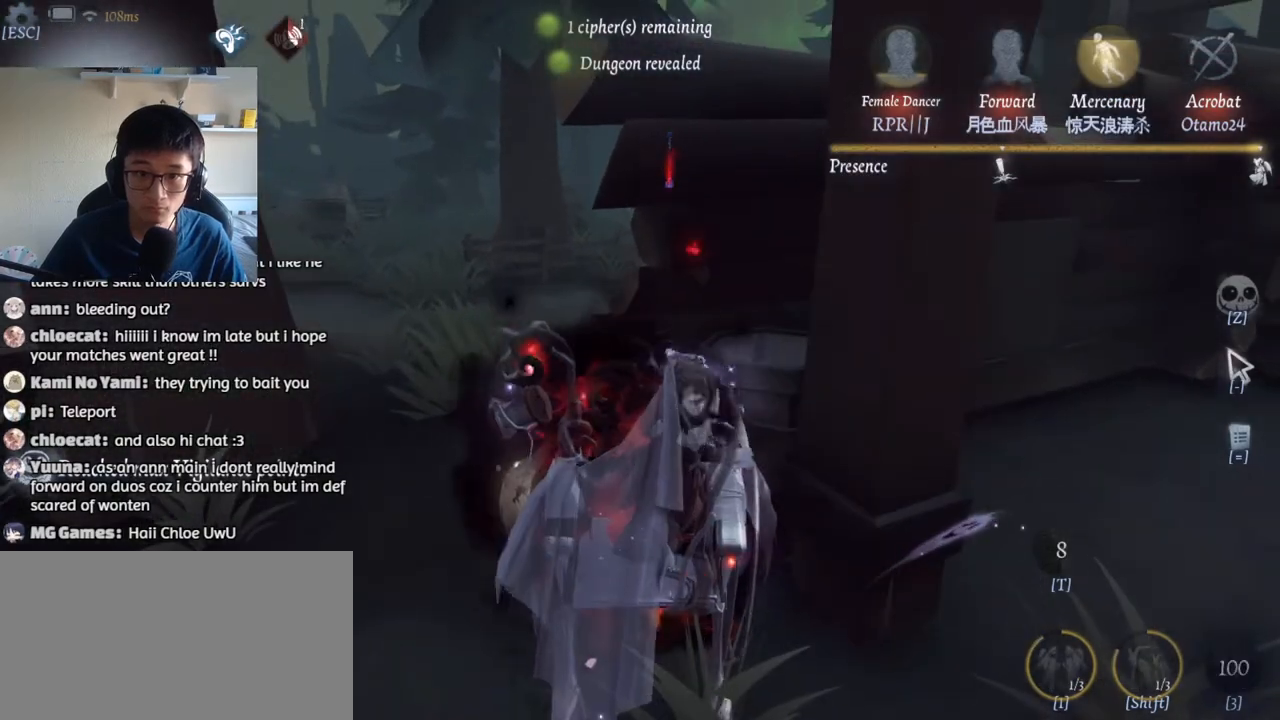
{"keys": ["a", "w"], "mouse": [], "events": []}
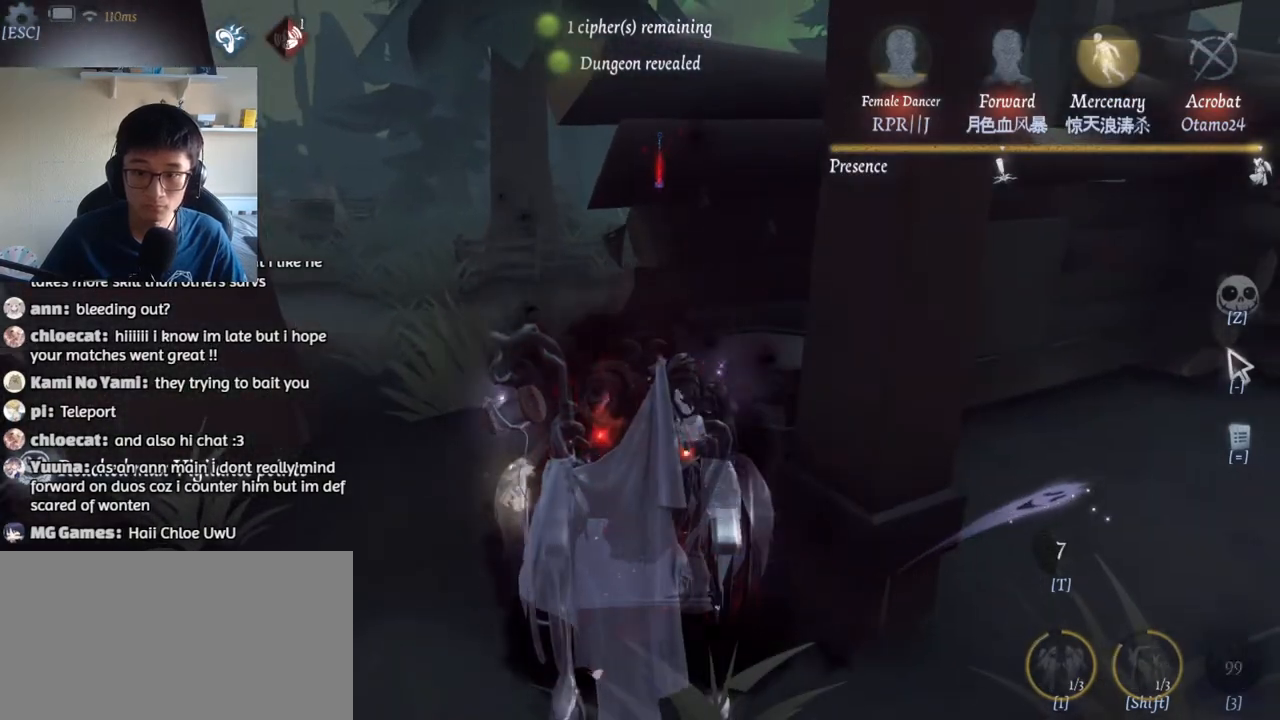
{"keys": ["a", "w"], "mouse": [], "events": []}
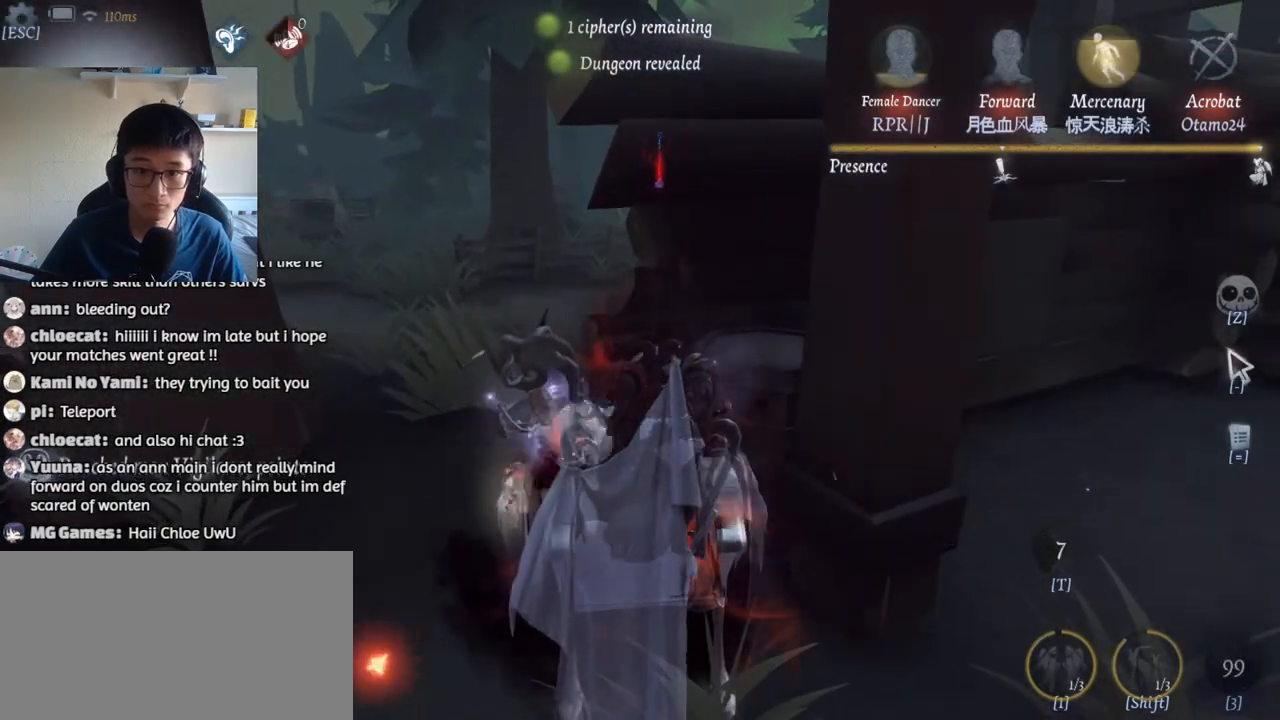
{"keys": ["a", "w"], "mouse": [], "events": []}
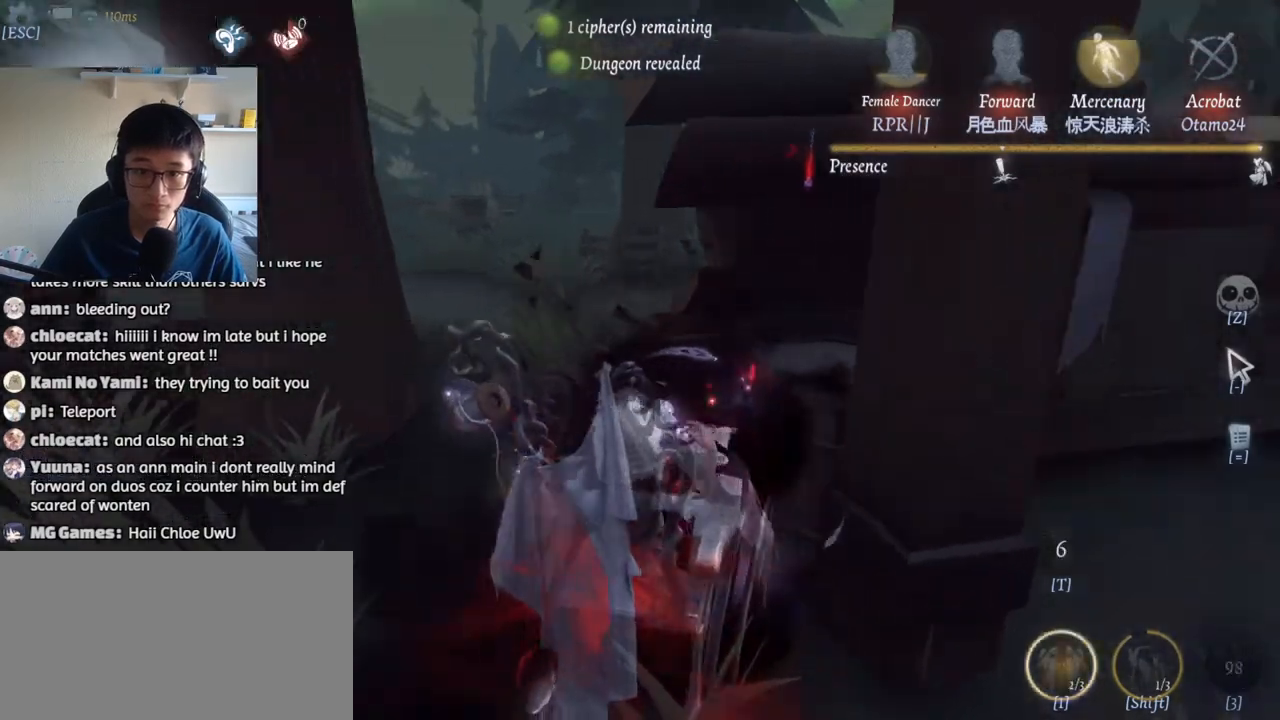
{"keys": ["a", "w"], "mouse": [], "events": [[350, "w", "up"], [400, "w", "down"]]}
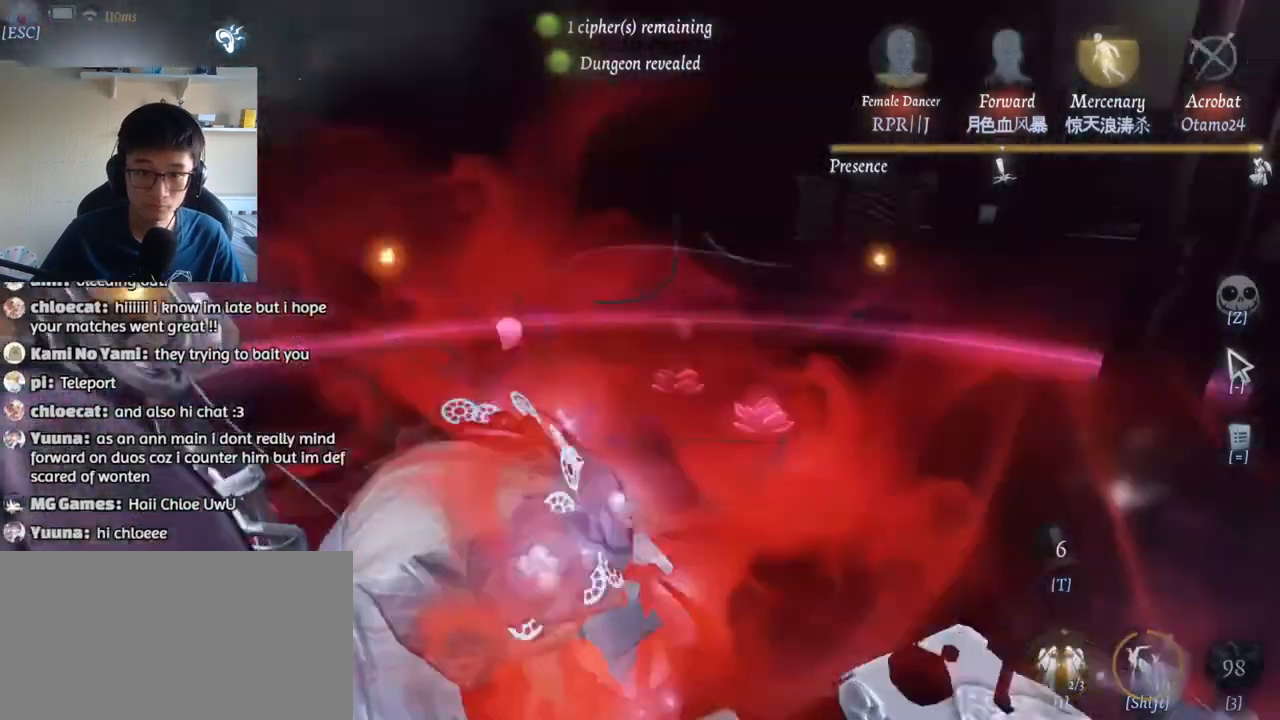
{"keys": ["w"], "mouse": [], "events": [[50, "a", "up"]]}
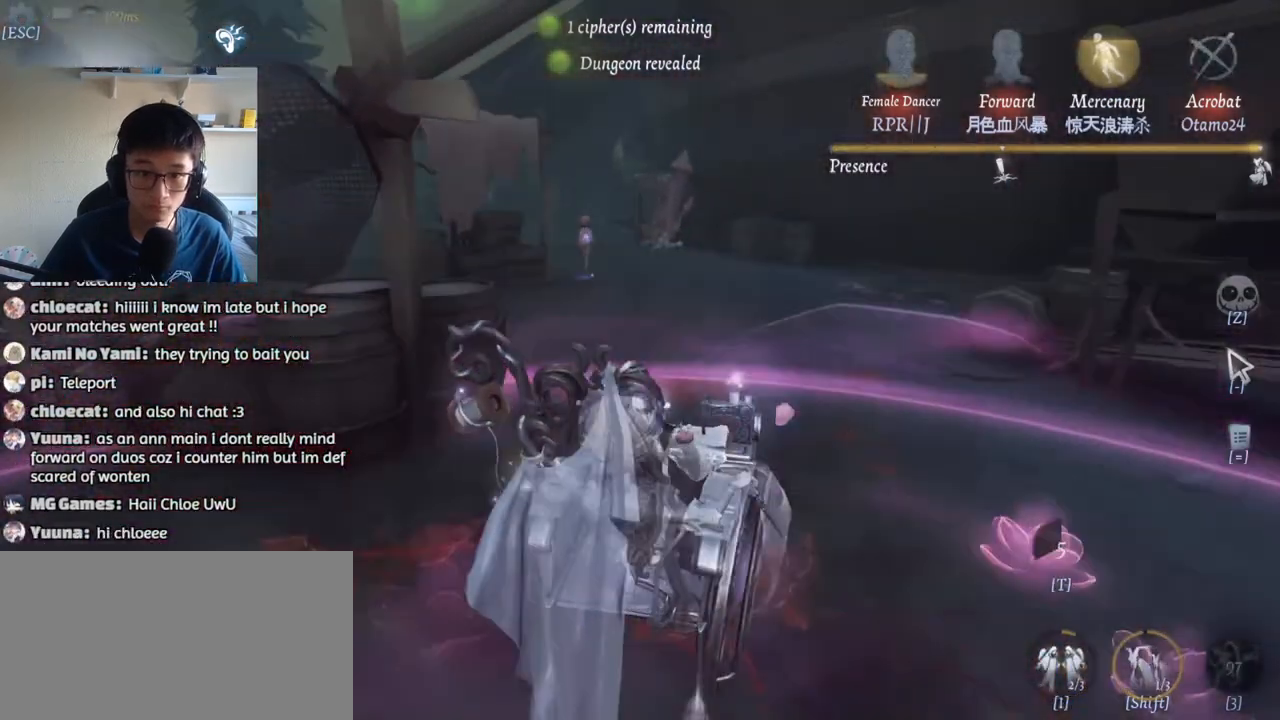
{"keys": ["1", "w"], "mouse": [], "events": [[217, "1", "down"]]}
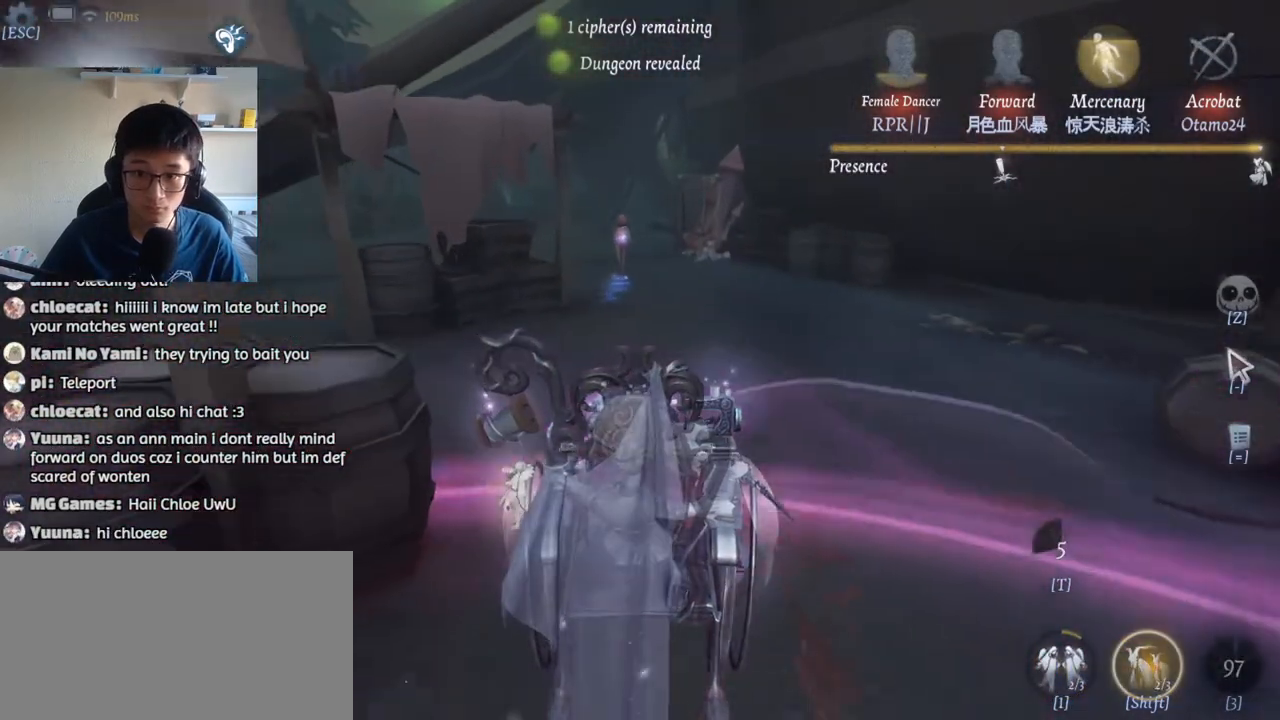
{"keys": ["w"], "mouse": [], "events": [[200, "1", "up"]]}
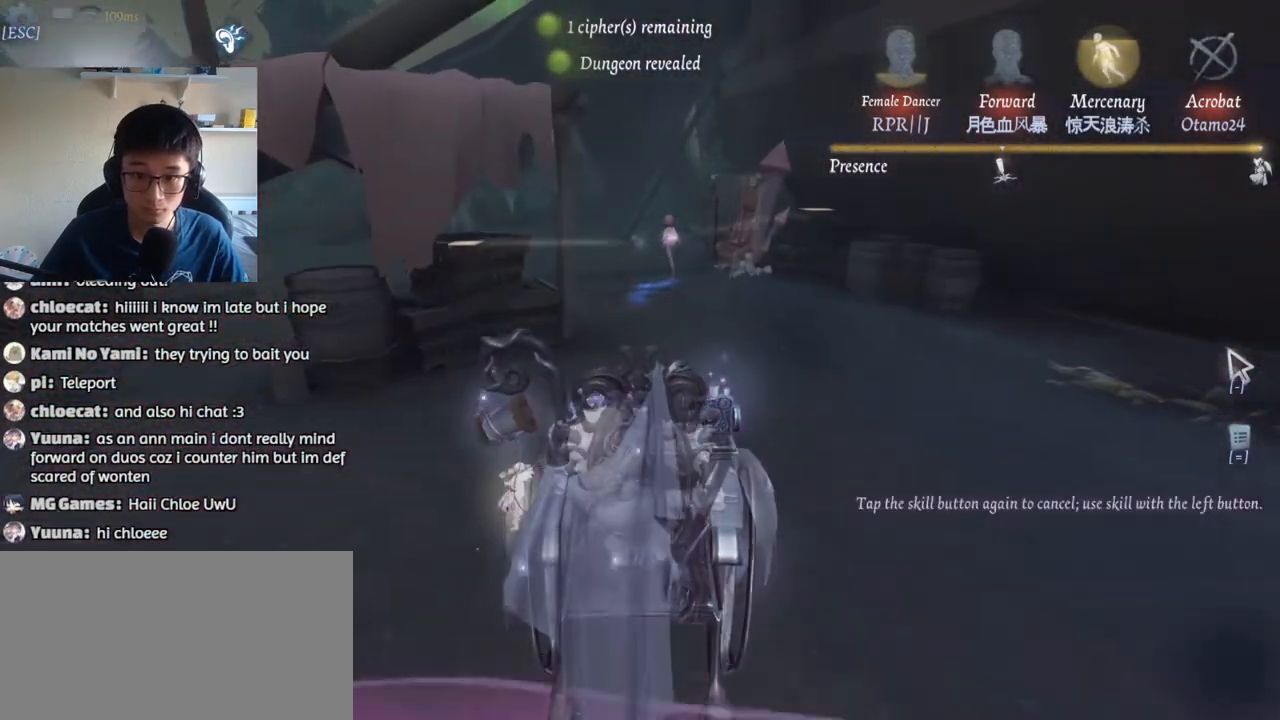
{"keys": ["w"], "mouse": [], "events": [[284, "mouse_left", "down"], [367, "mouse_left", "up"]]}
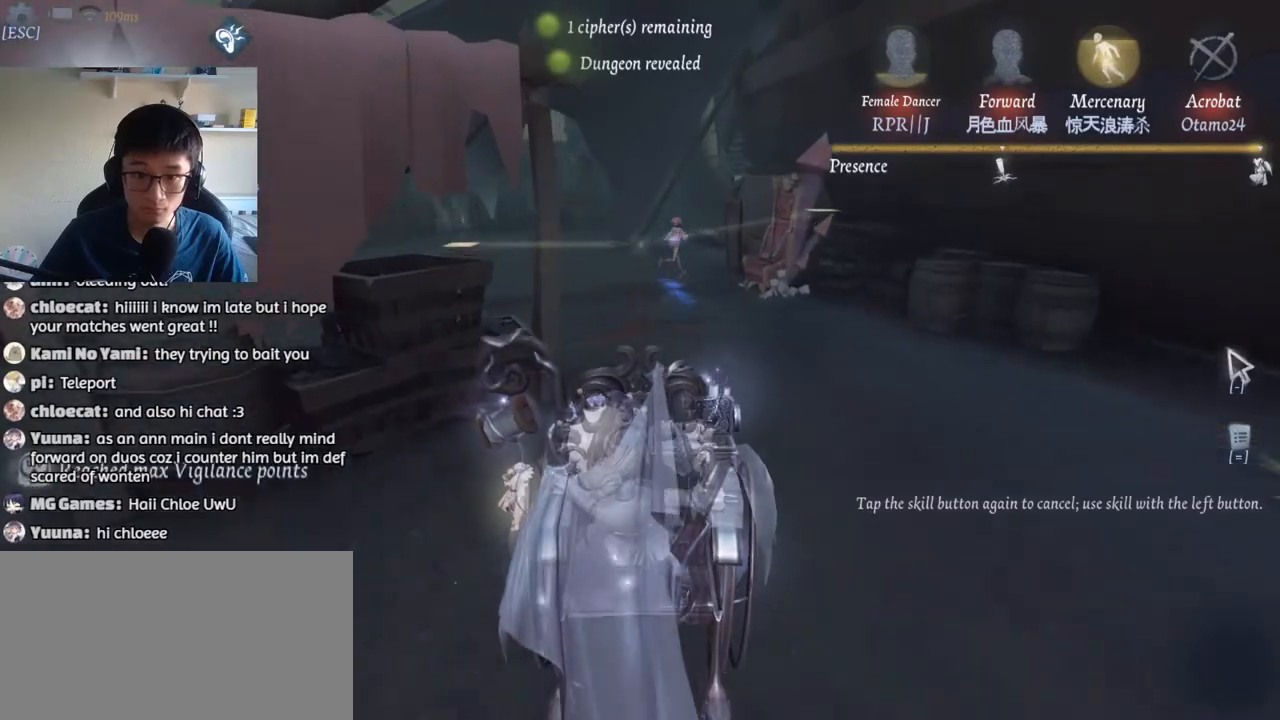
{"keys": ["w"], "mouse": [], "events": [[134, "shift", "down"], [417, "shift", "up"]]}
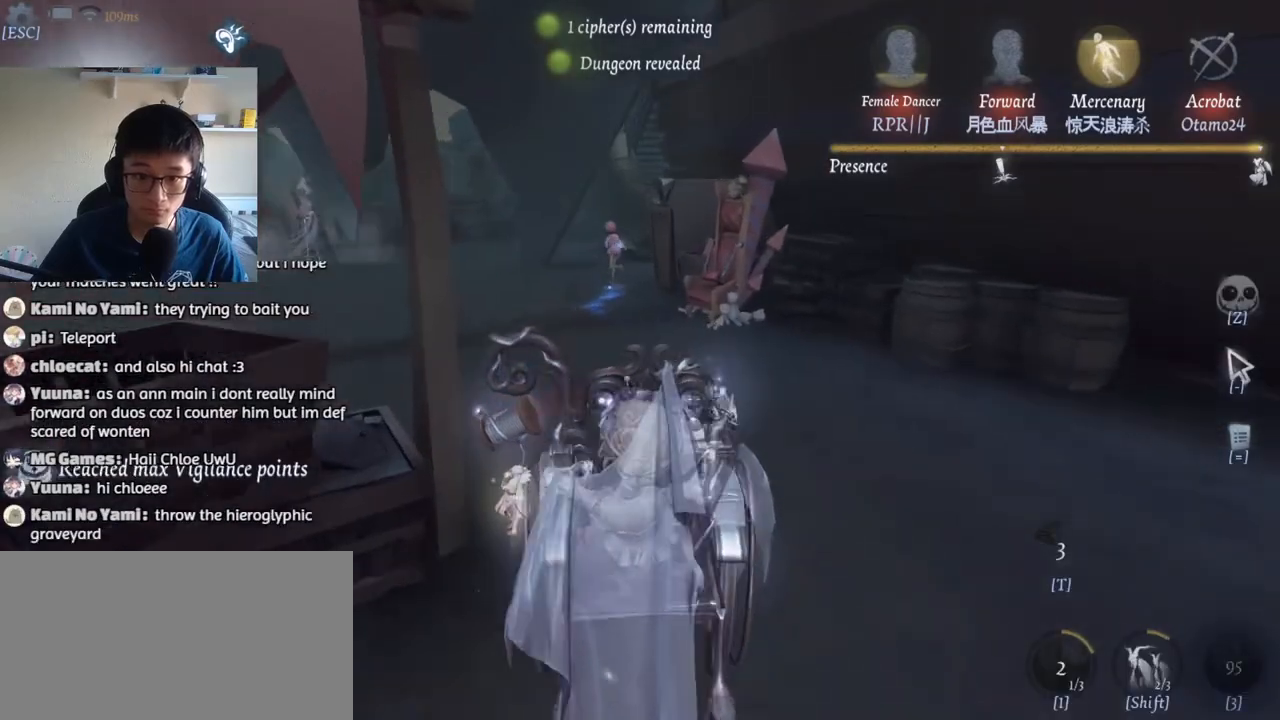
{"keys": ["a", "w"], "mouse": [], "events": [[84, "a", "down"], [167, "mouse_left", "down"], [250, "mouse_left", "up"]]}
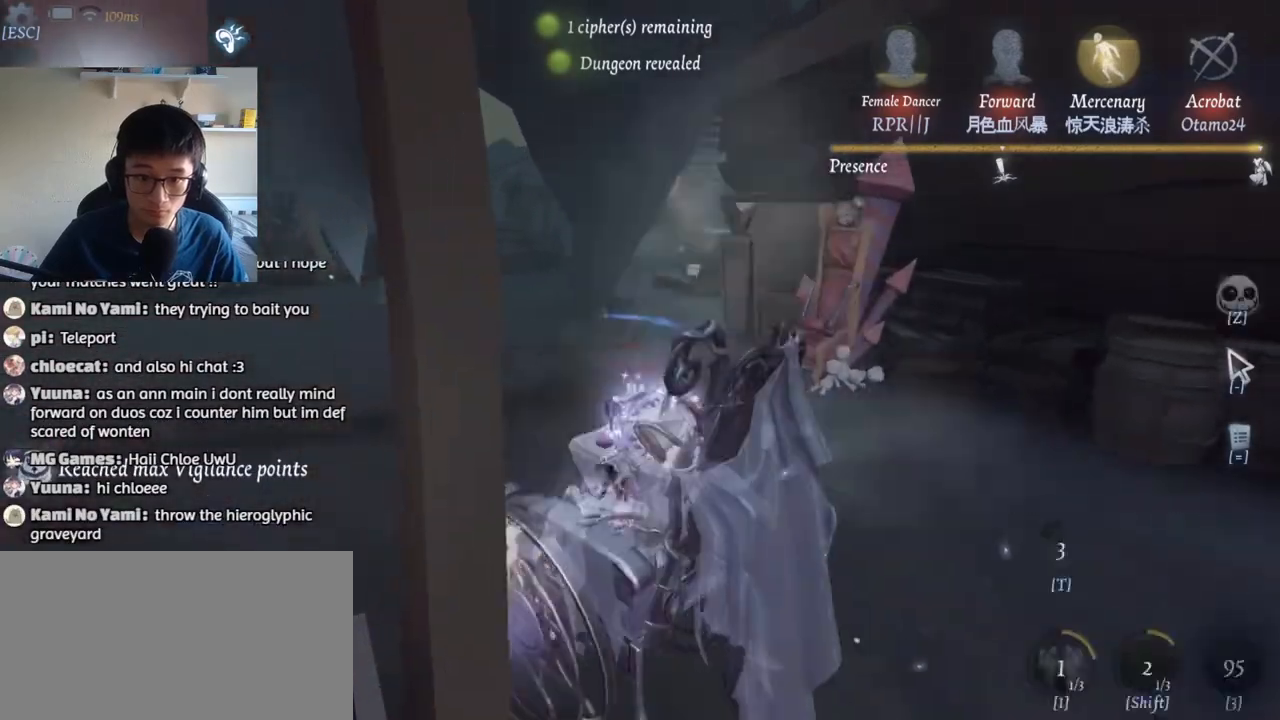
{"keys": ["w"], "mouse": [], "events": [[100, "a", "up"]]}
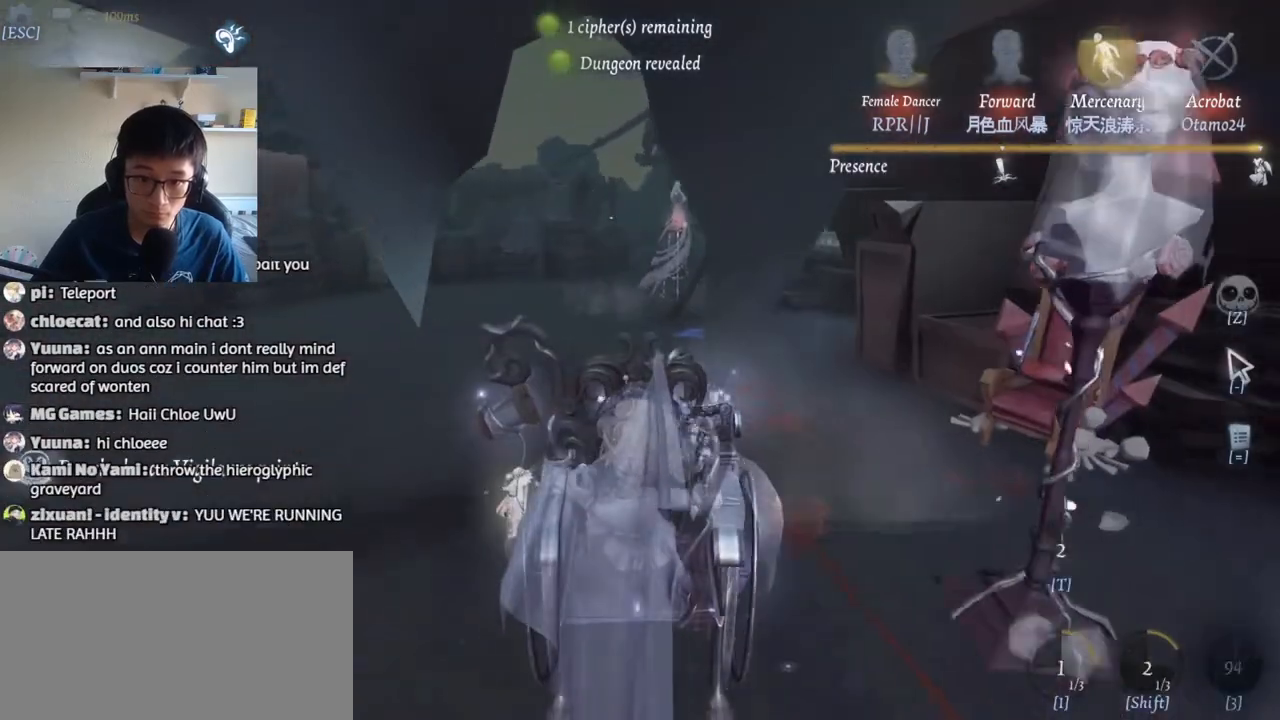
{"keys": ["w"], "mouse": [], "events": []}
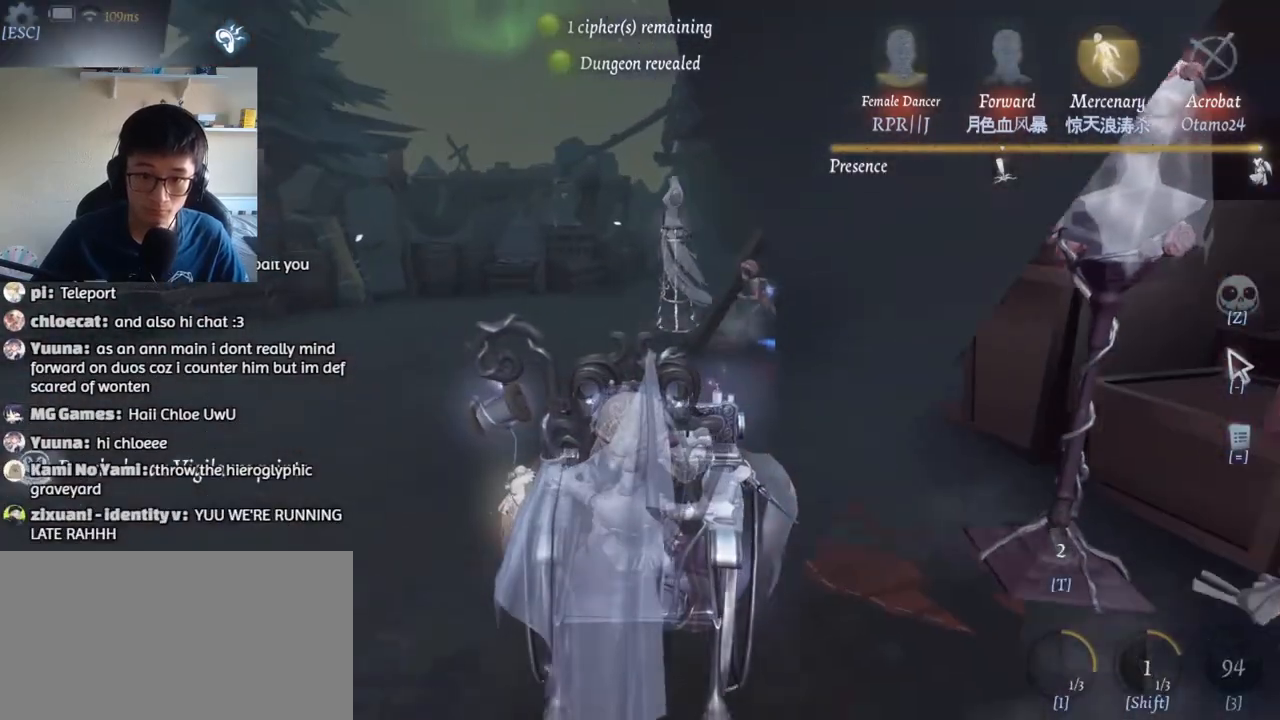
{"keys": ["w"], "mouse": [], "events": []}
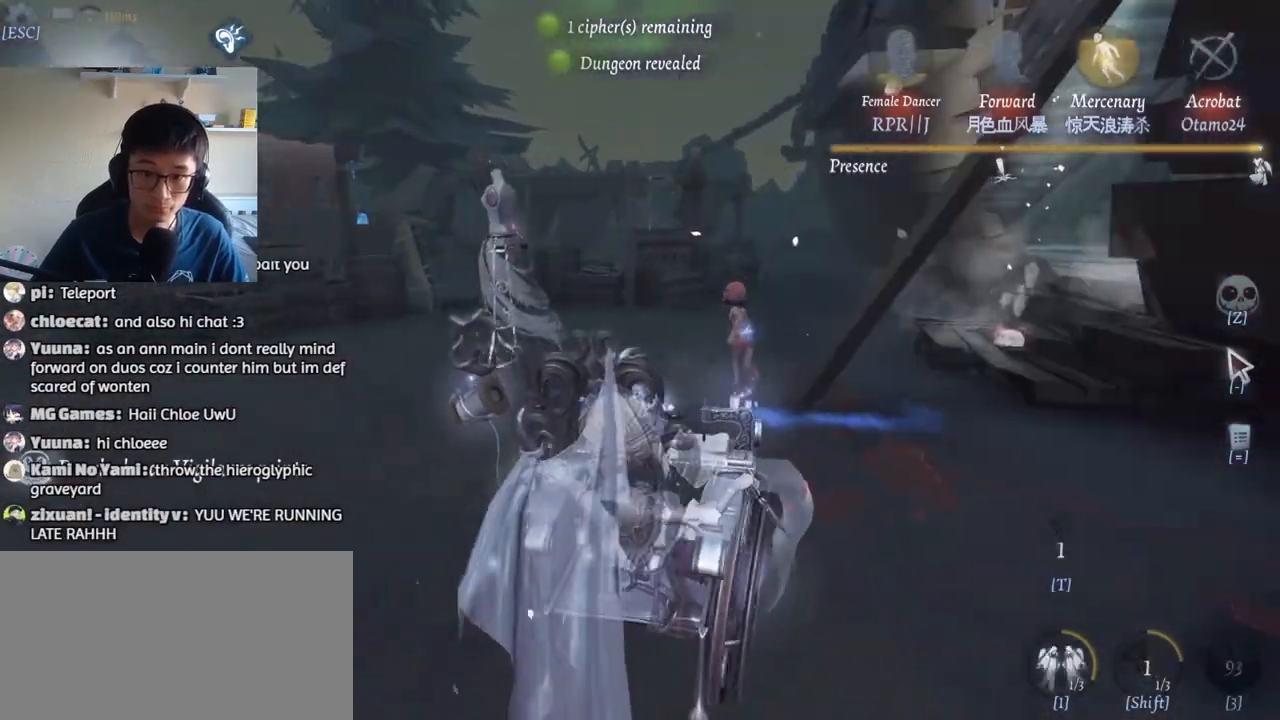
{"keys": ["w"], "mouse": [], "events": [[167, "mouse_left", "down"], [250, "mouse_left", "up"]]}
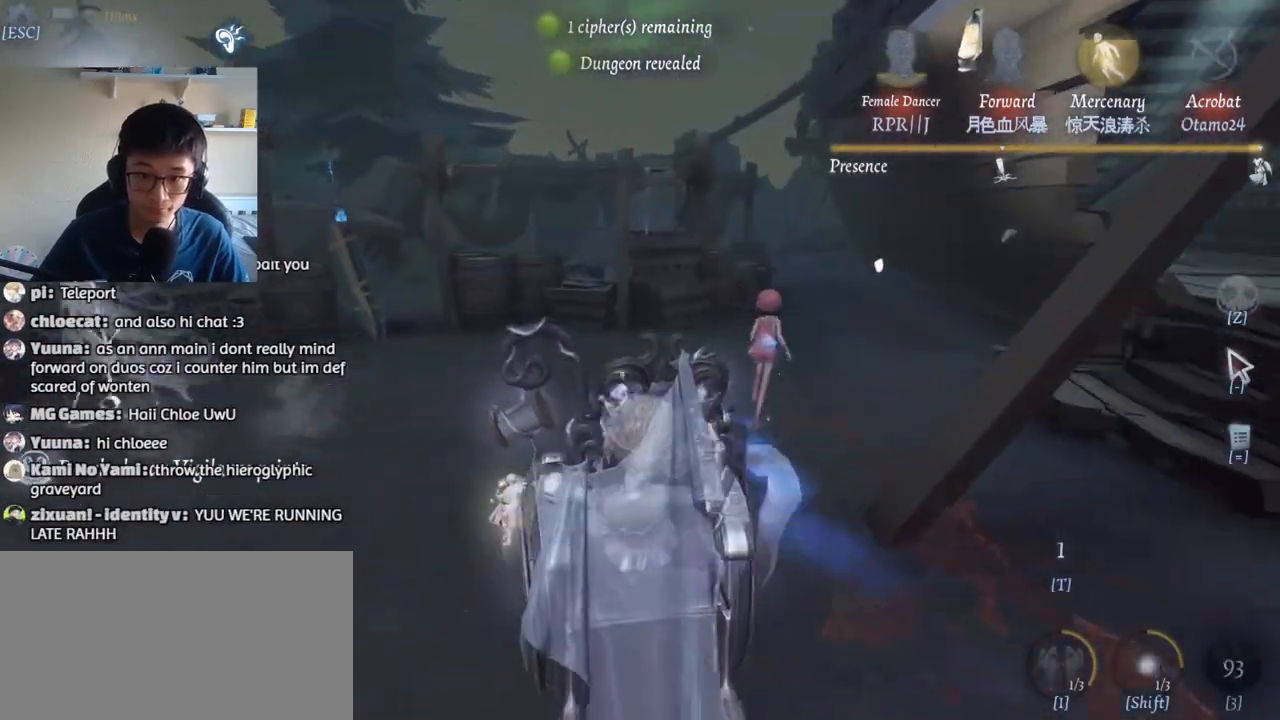
{"keys": ["w"], "mouse": [], "events": []}
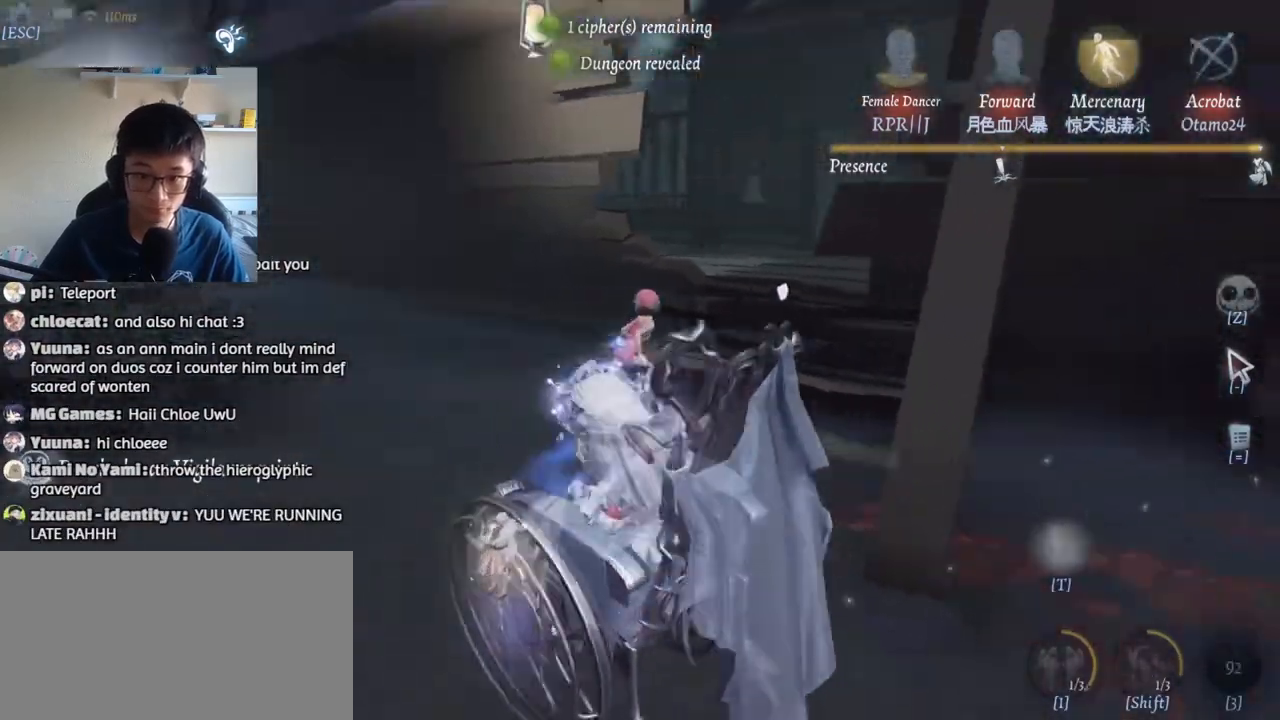
{"keys": [], "mouse": [], "events": [[67, "w", "up"]]}
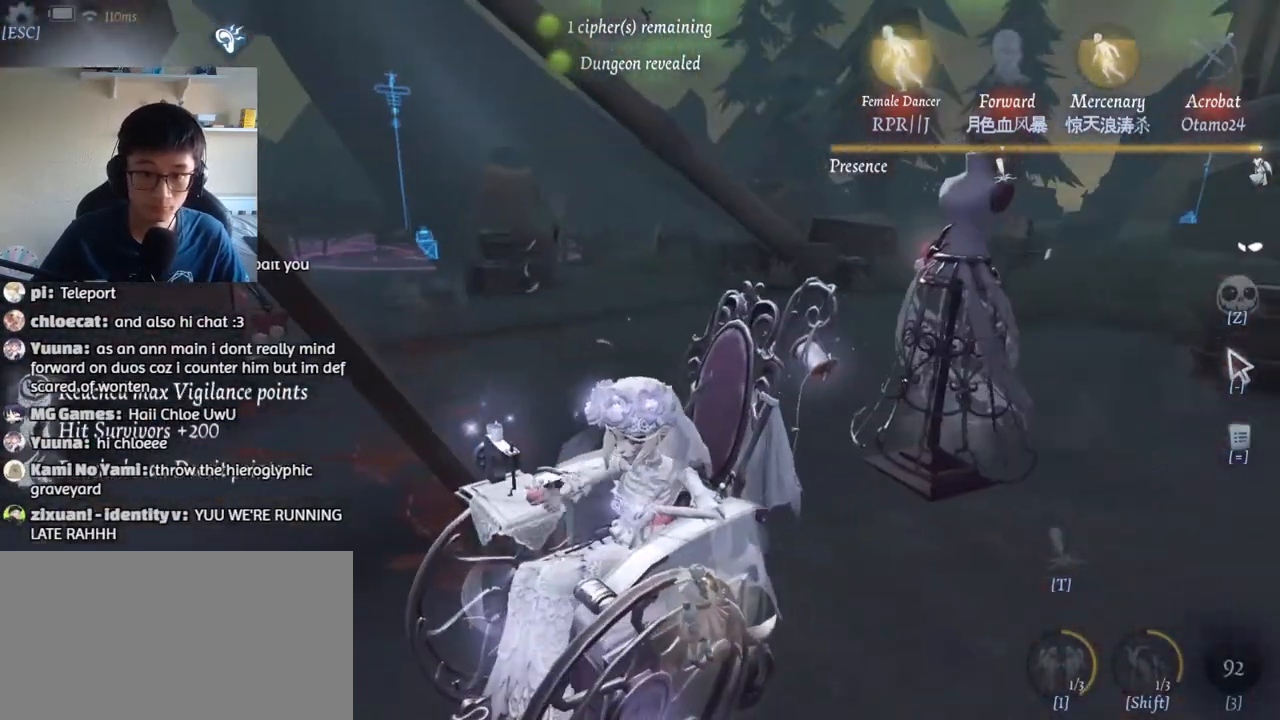
{"keys": [], "mouse": [], "events": []}
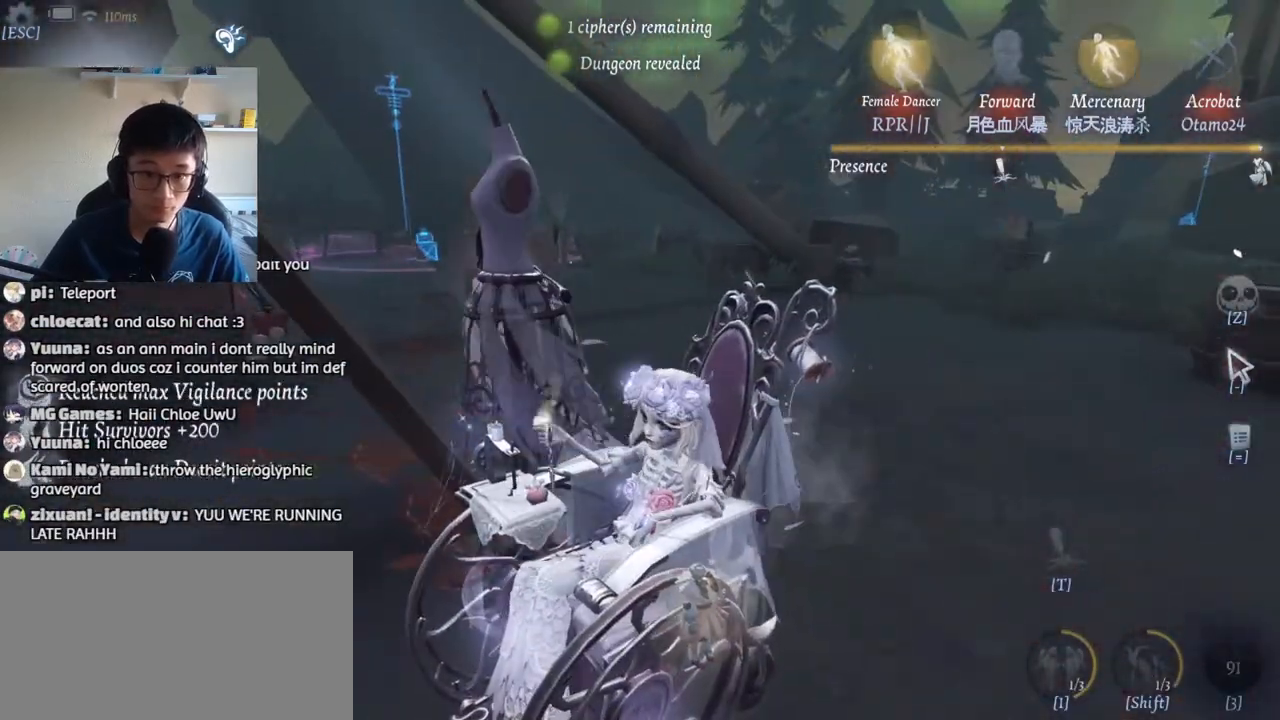
{"keys": [], "mouse": [], "events": []}
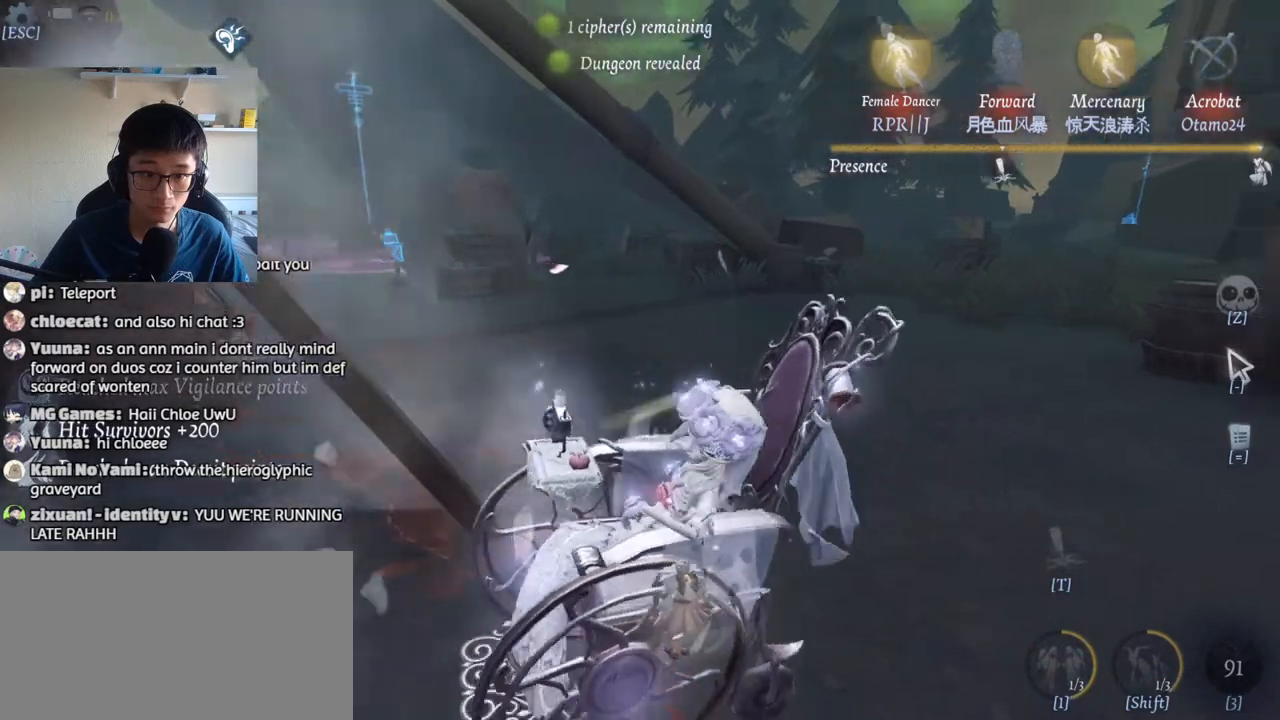
{"keys": [], "mouse": [], "events": []}
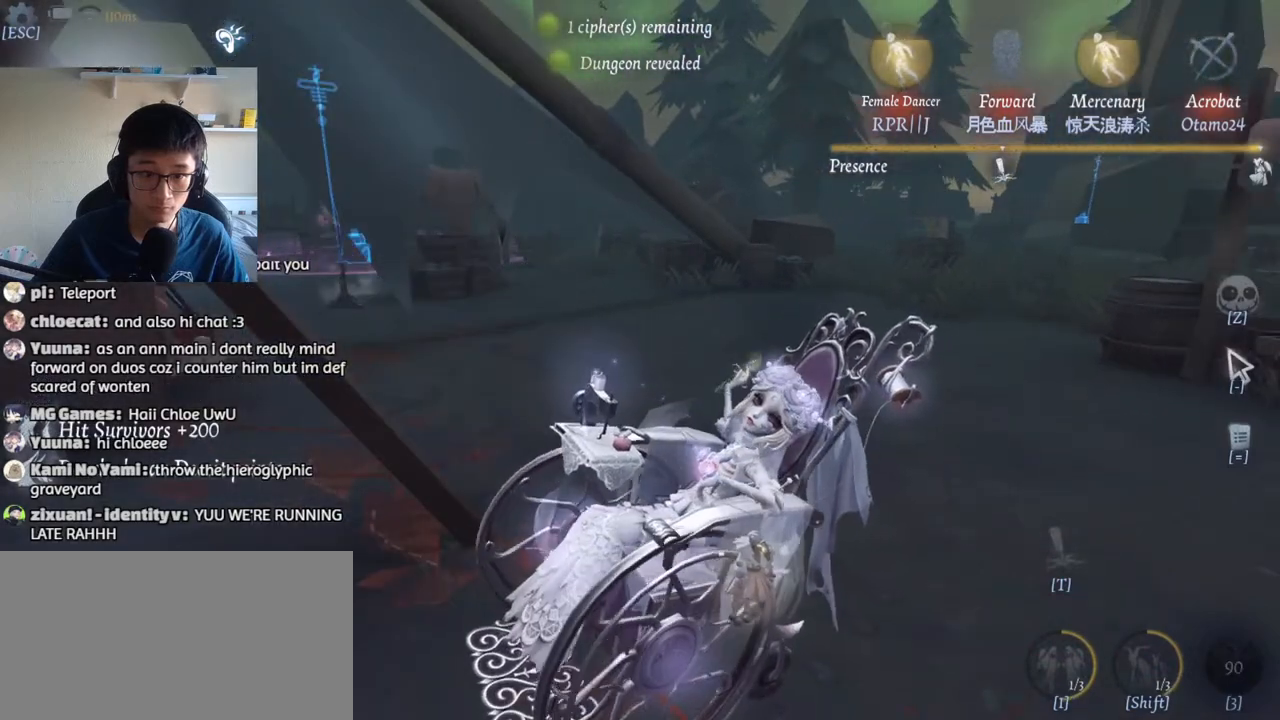
{"keys": [], "mouse": [], "events": []}
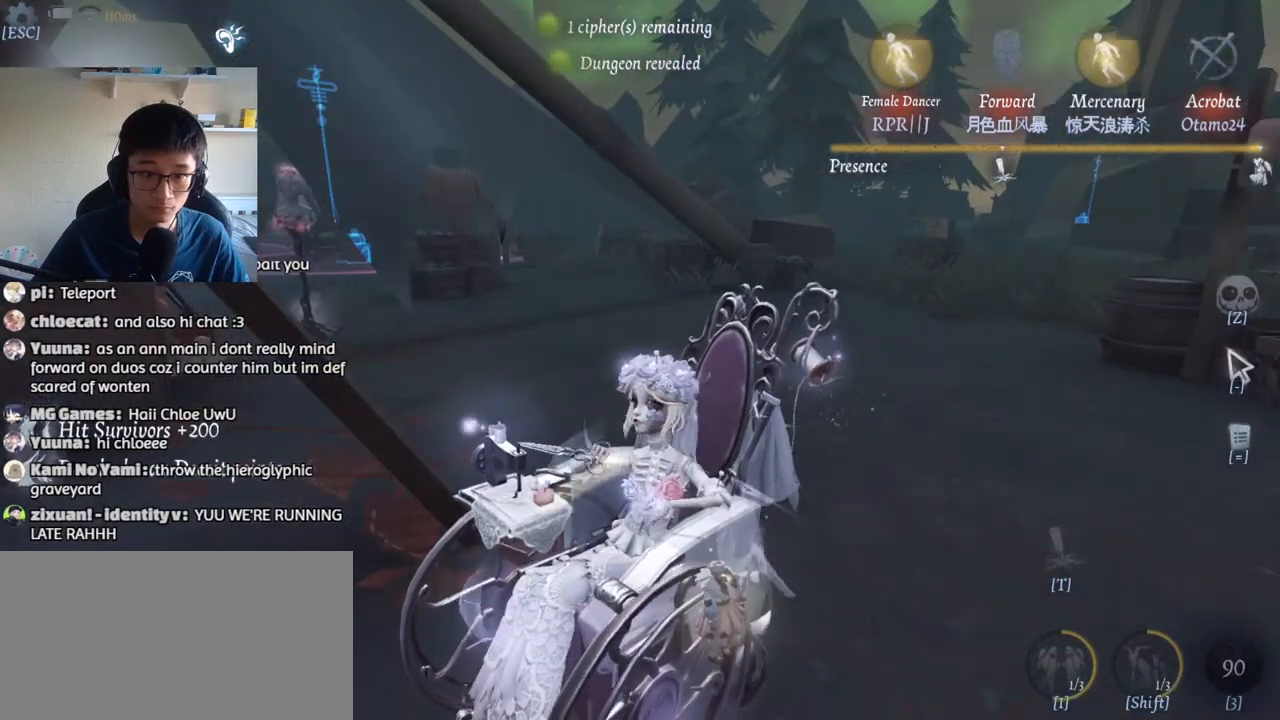
{"keys": [], "mouse": [], "events": []}
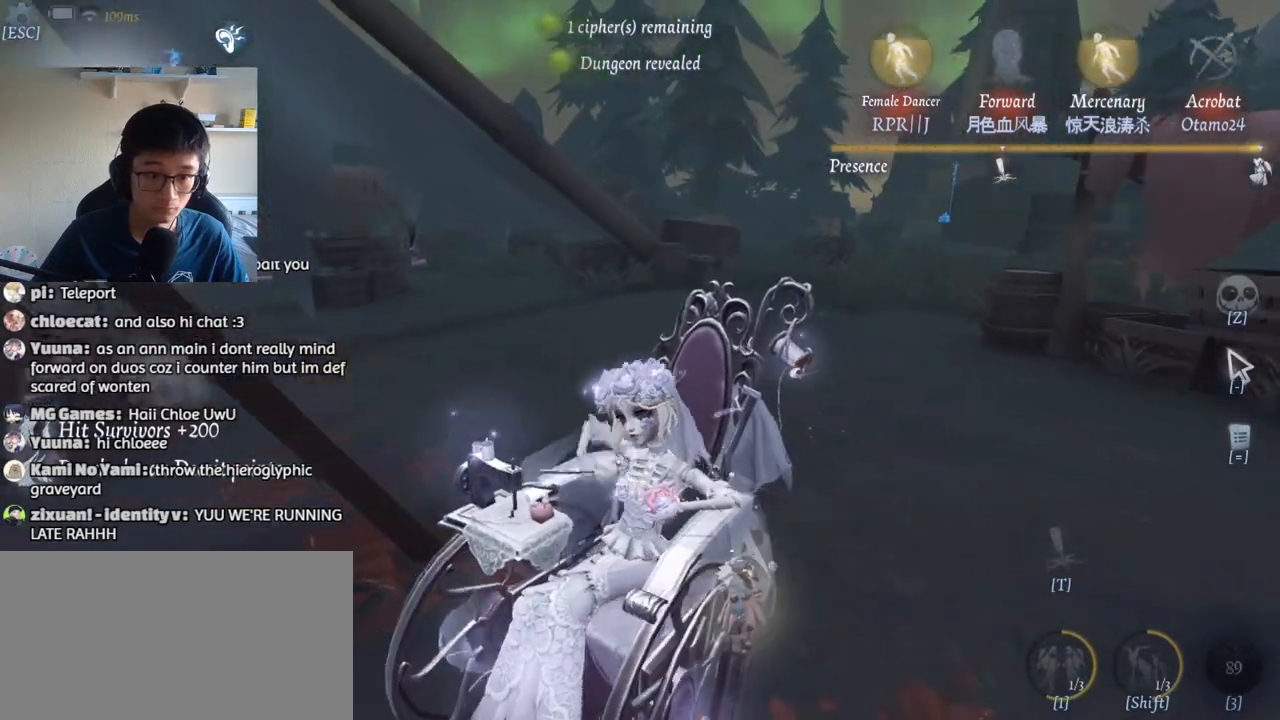
{"keys": ["a", "s"], "mouse": [], "events": [[117, "s", "down"], [200, "a", "down"]]}
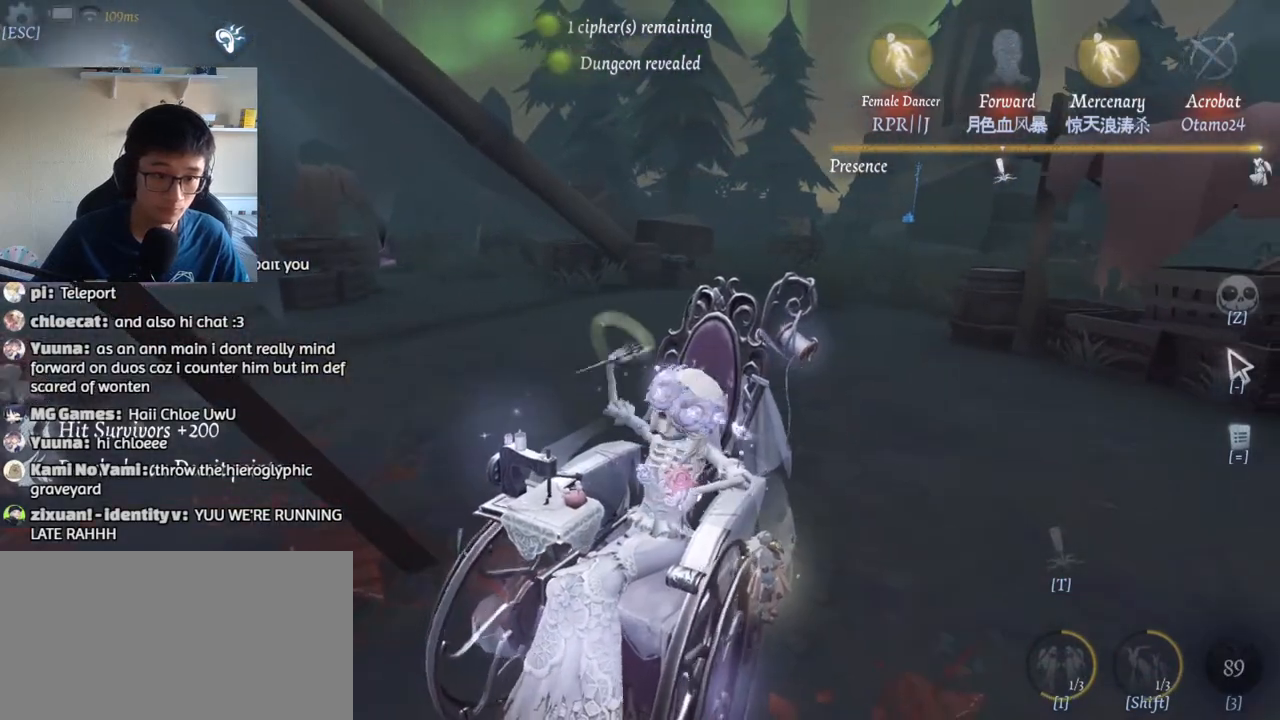
{"keys": ["a"], "mouse": [], "events": [[400, "s", "up"]]}
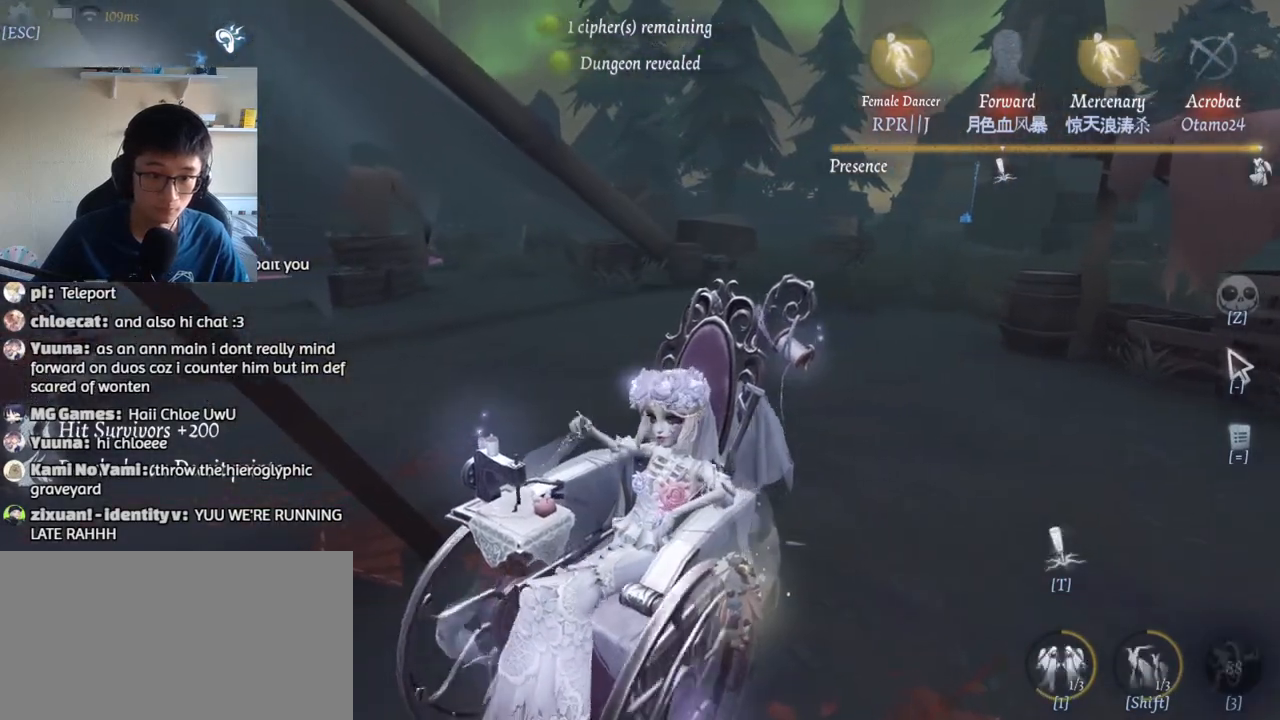
{"keys": ["a", "w"], "mouse": [], "events": [[167, "t", "down"], [467, "t", "up"], [467, "w", "down"]]}
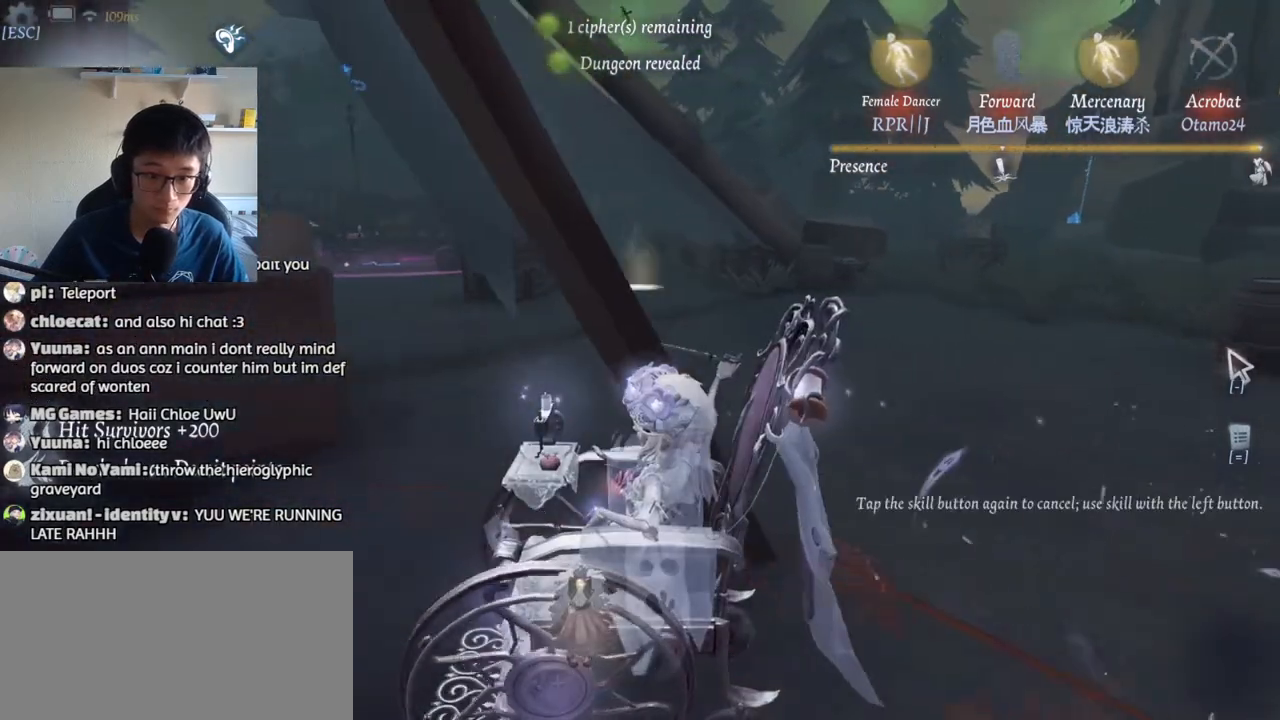
{"keys": ["w"], "mouse": [], "events": [[134, "a", "up"]]}
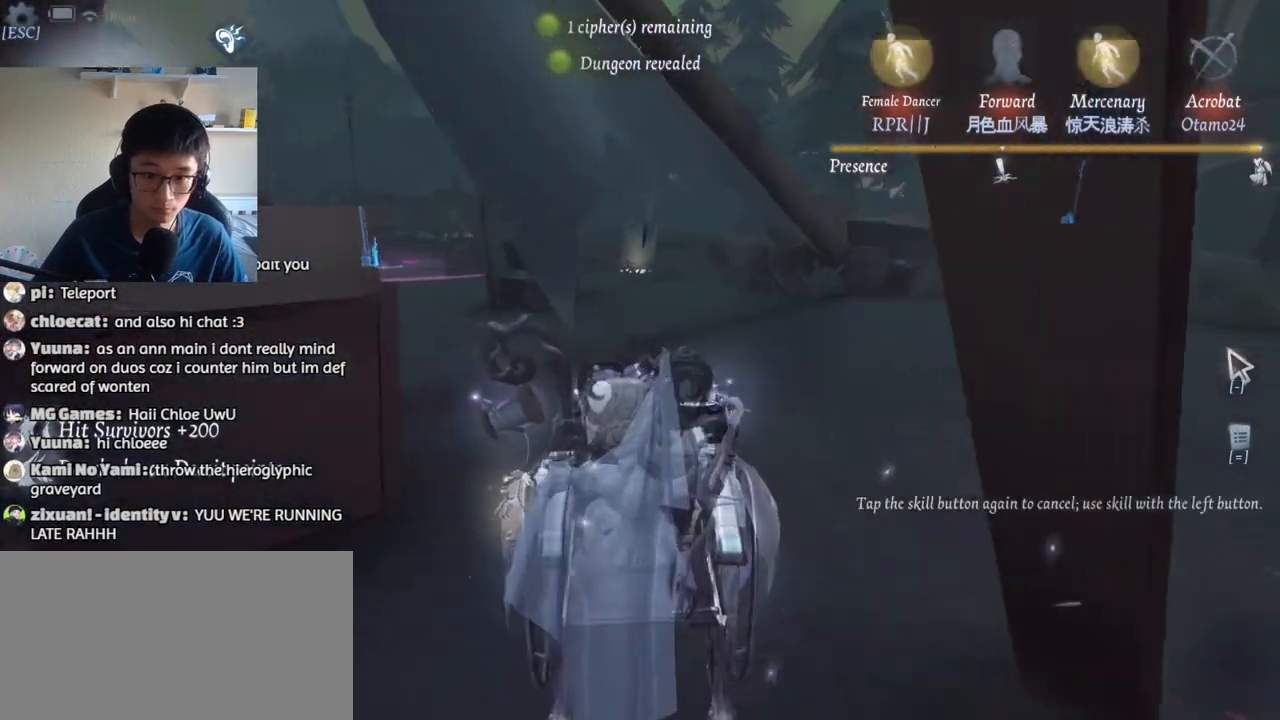
{"keys": ["w"], "mouse": [], "events": [[117, "t", "down"], [200, "t", "up"]]}